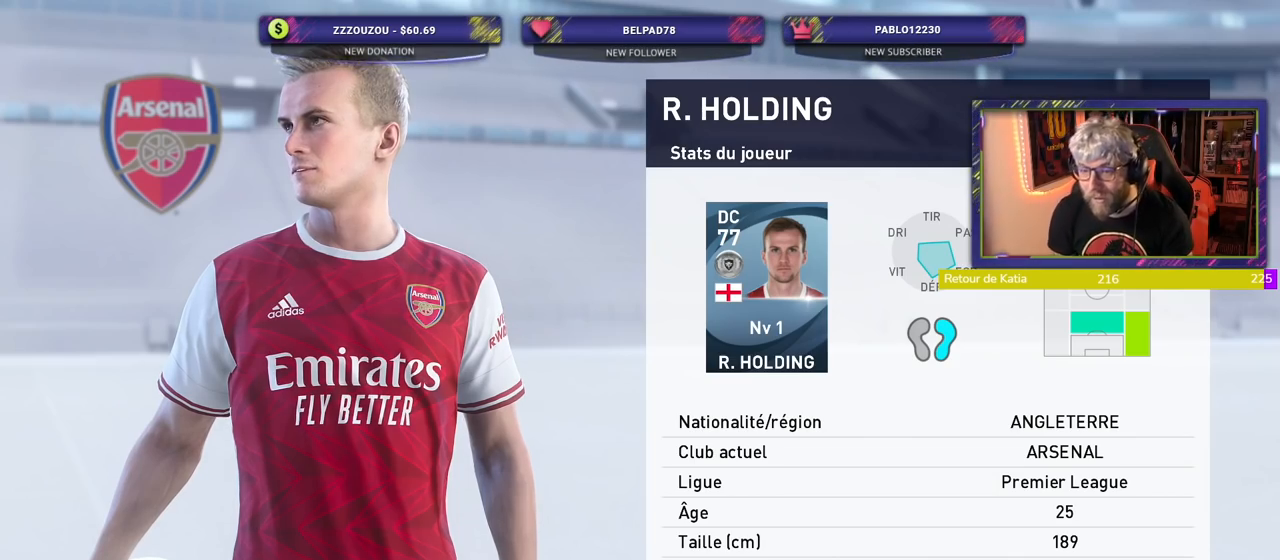
Gameplay with a controller (PlayStation layout); each line is a JSON object with the inputs held at the frame after it. "events" lists button and stick changes between this image and that frame as [ms after this image, input, new state], when the widget could be followed in between. Not read: R1.
{"buttons": ["L1"], "left_stick": "center", "right_stick": "center", "events": [[40, "CROSS", "down"], [200, "CROSS", "up"], [460, "L1", "down"]]}
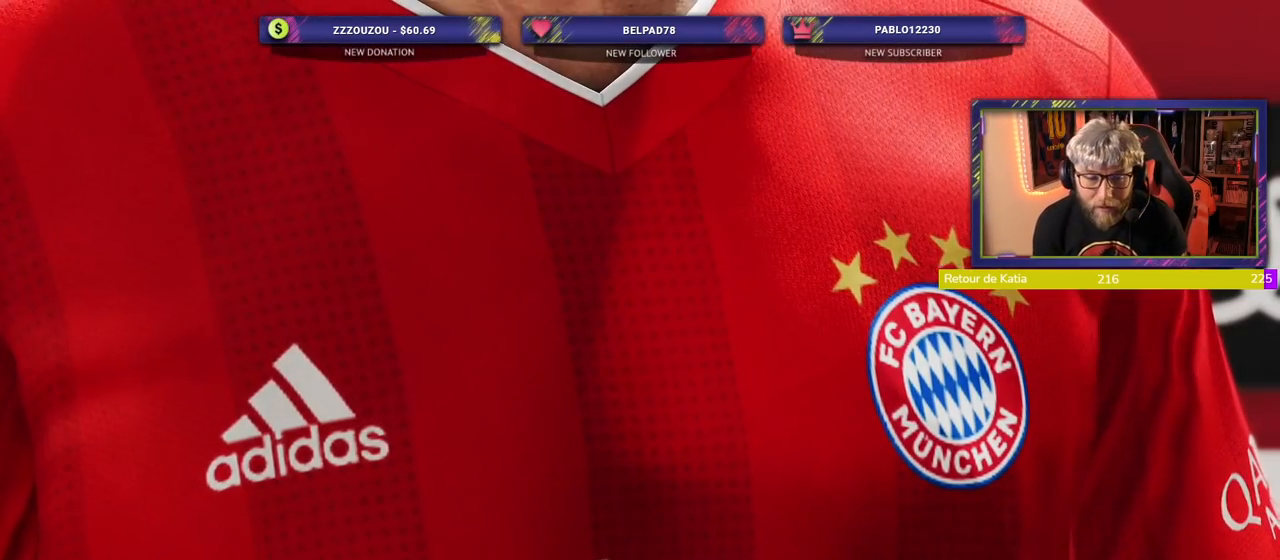
{"buttons": [], "left_stick": "center", "right_stick": "center", "events": [[140, "L1", "up"], [260, "CROSS", "down"], [360, "CROSS", "up"]]}
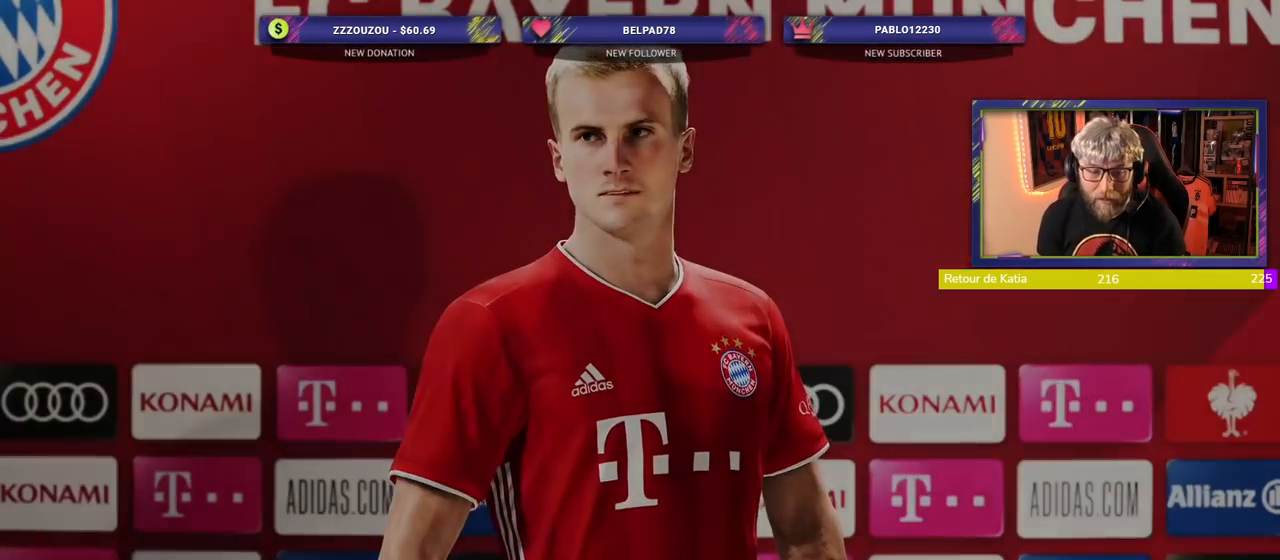
{"buttons": [], "left_stick": "center", "right_stick": "center", "events": []}
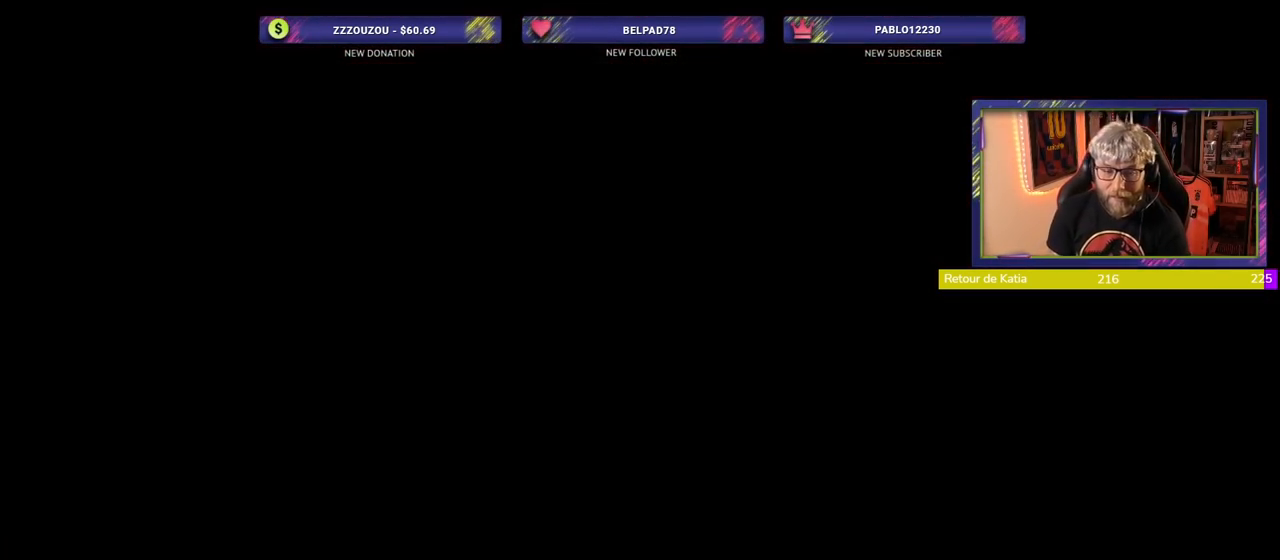
{"buttons": [], "left_stick": "center", "right_stick": "center", "events": []}
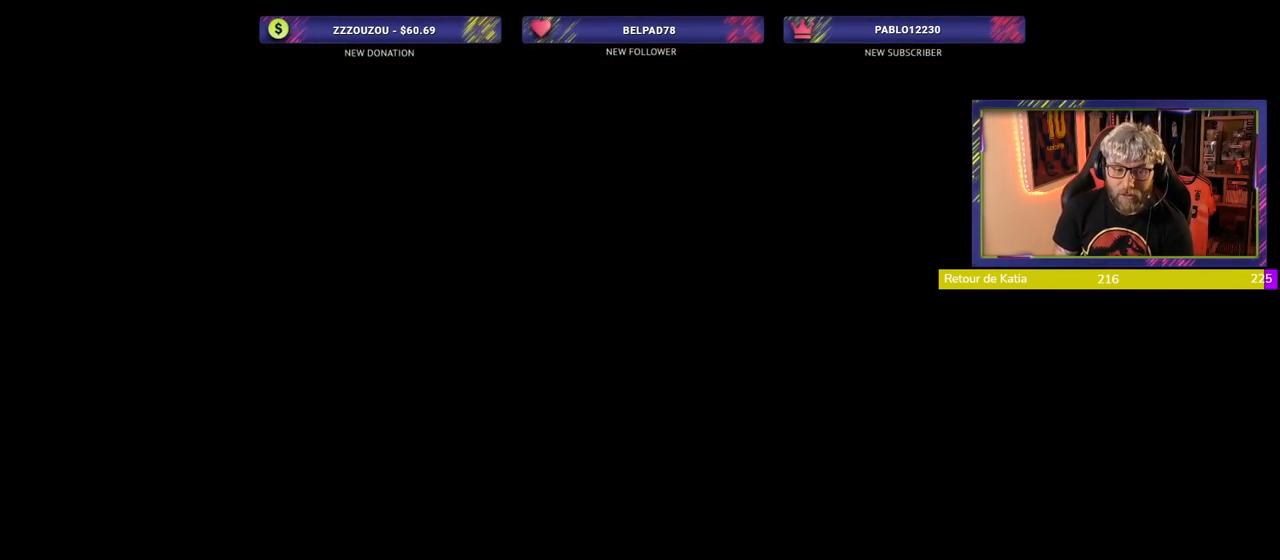
{"buttons": [], "left_stick": "center", "right_stick": "center", "events": []}
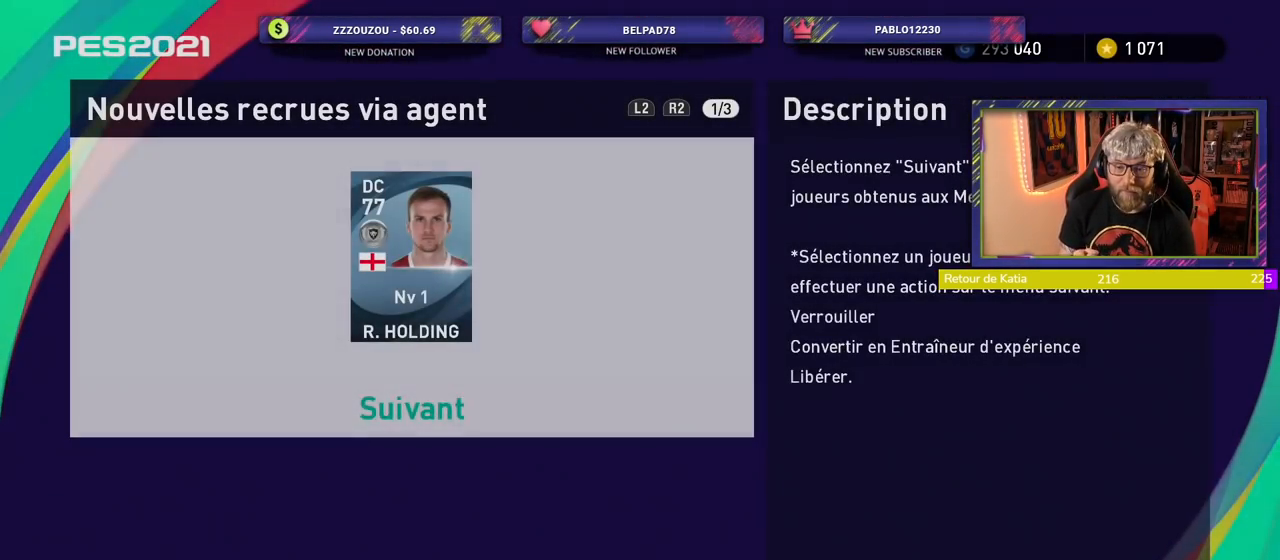
{"buttons": [], "left_stick": "center", "right_stick": "center", "events": [[140, "CROSS", "down"], [280, "CROSS", "up"]]}
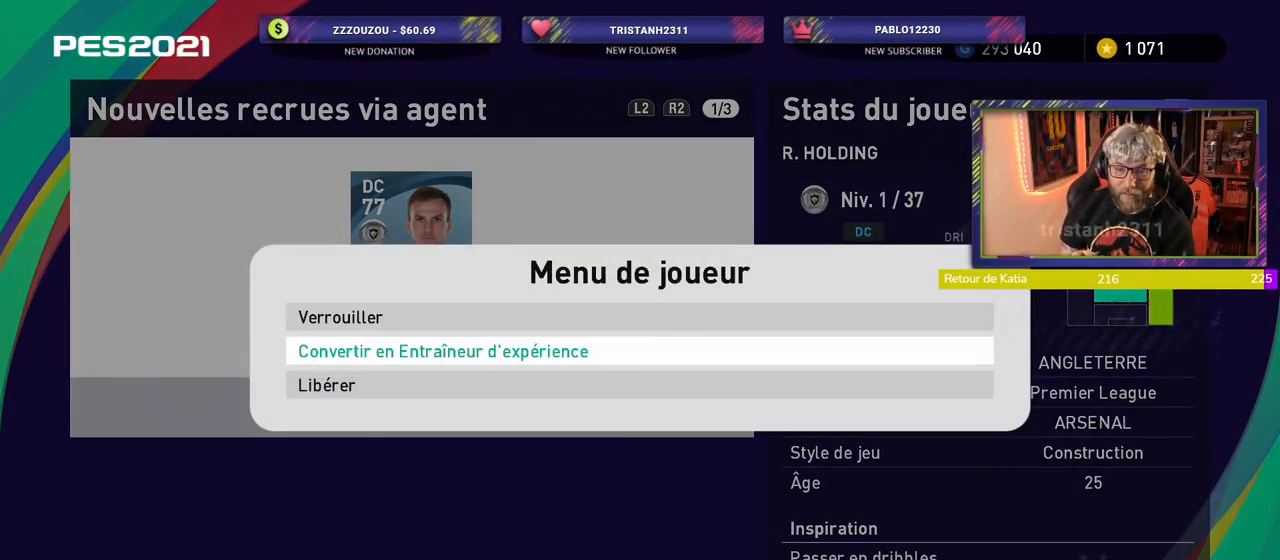
{"buttons": [], "left_stick": "center", "right_stick": "center", "events": [[60, "CROSS", "down"], [200, "CROSS", "up"]]}
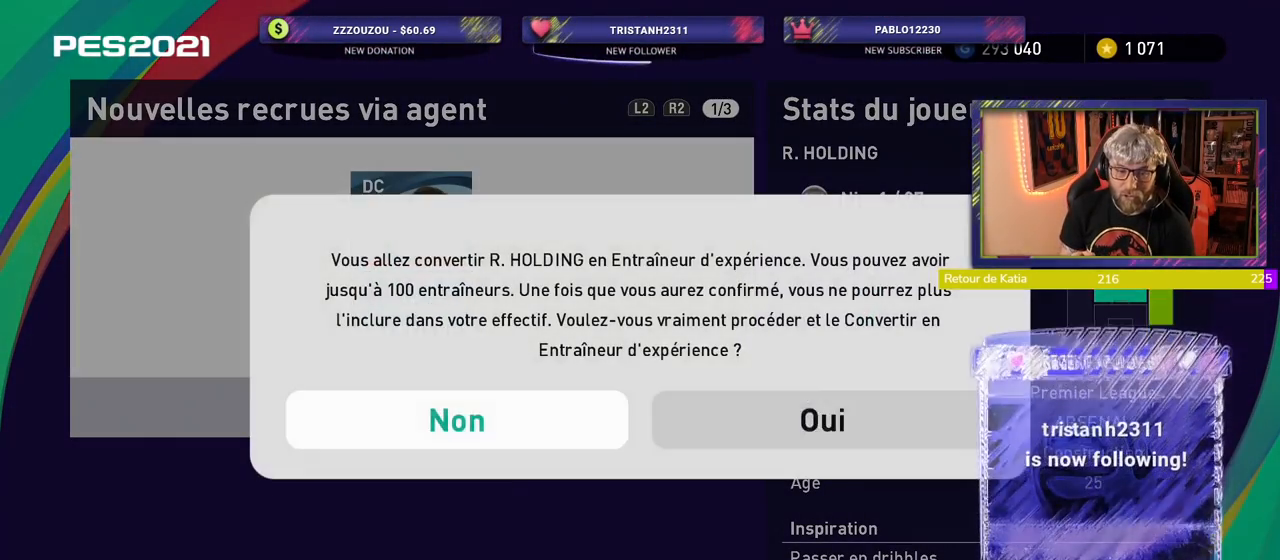
{"buttons": [], "left_stick": "center", "right_stick": "center", "events": [[140, "CROSS", "down"], [300, "CROSS", "up"]]}
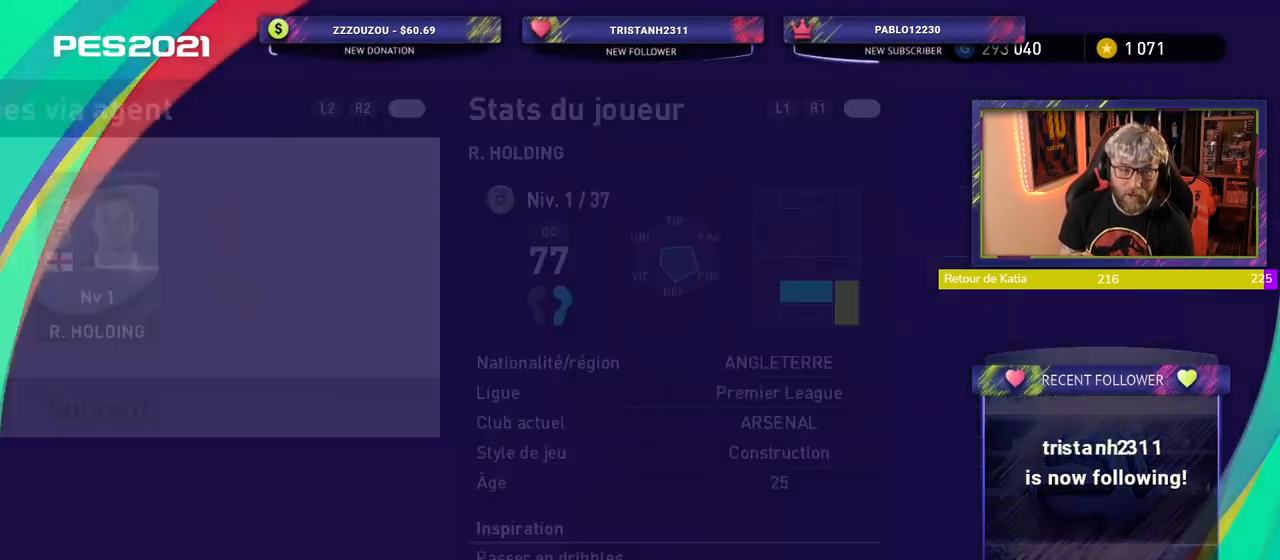
{"buttons": [], "left_stick": "center", "right_stick": "center", "events": []}
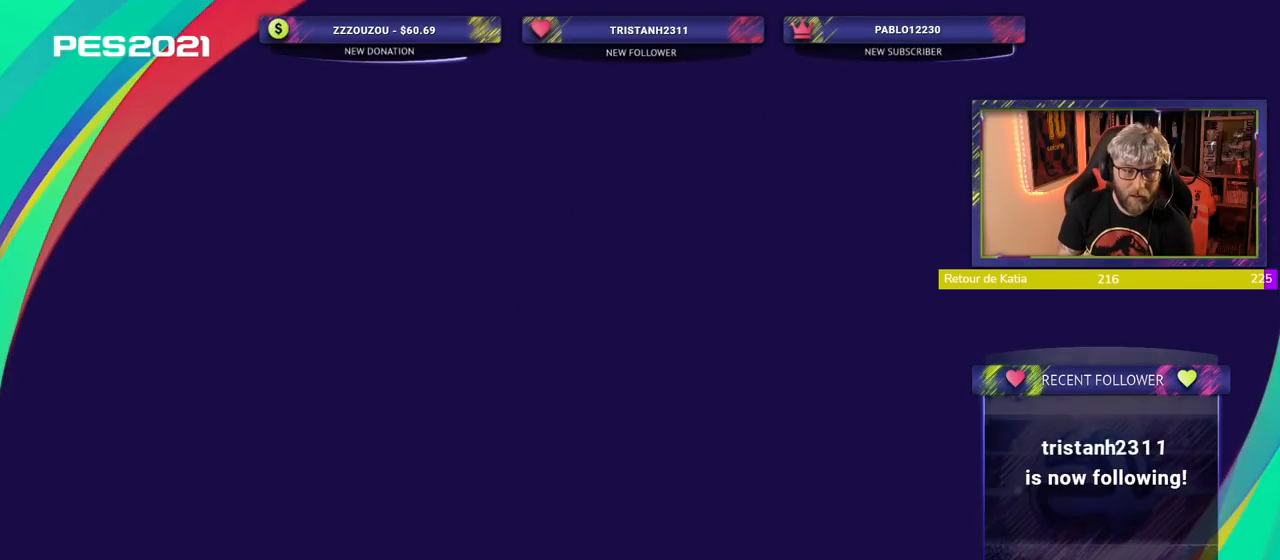
{"buttons": [], "left_stick": "center", "right_stick": "center", "events": []}
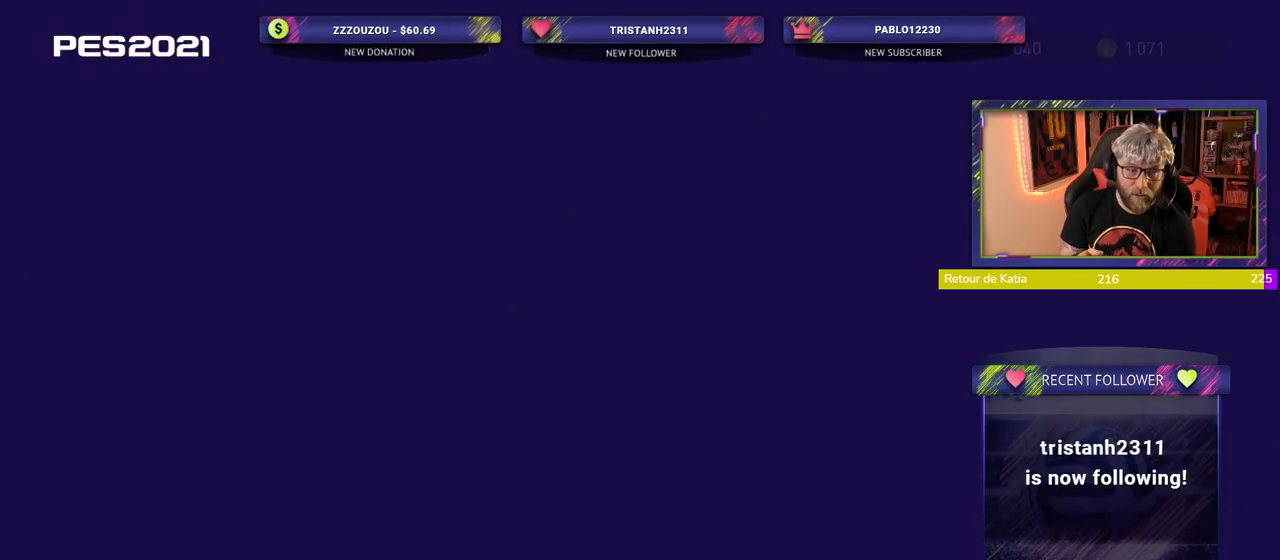
{"buttons": [], "left_stick": "center", "right_stick": "center", "events": []}
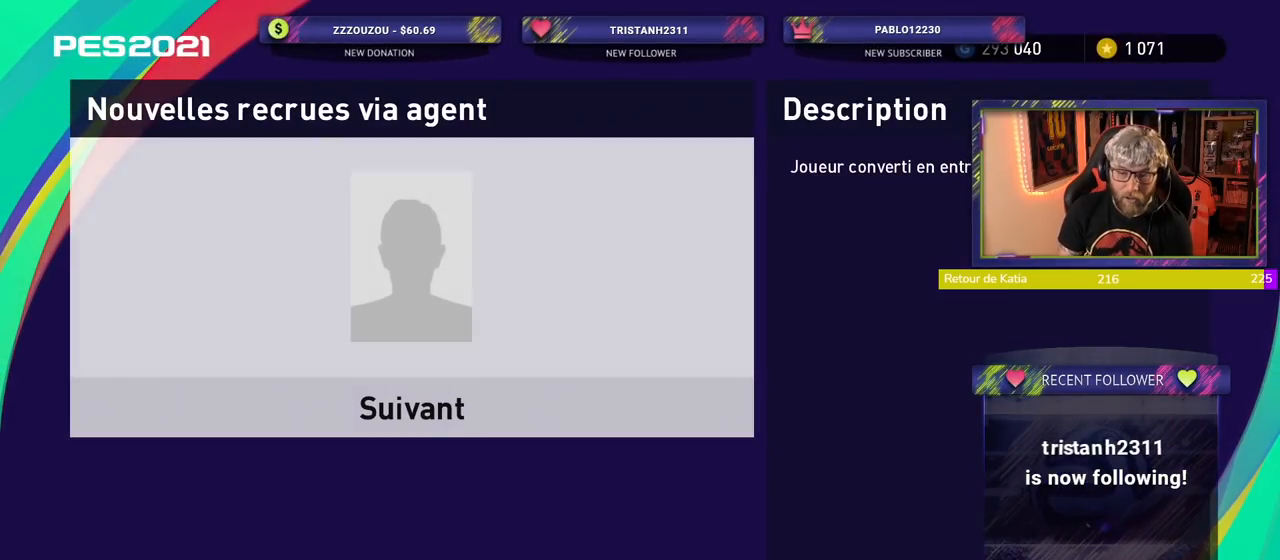
{"buttons": [], "left_stick": "center", "right_stick": "center", "events": [[200, "CROSS", "down"], [320, "CROSS", "up"]]}
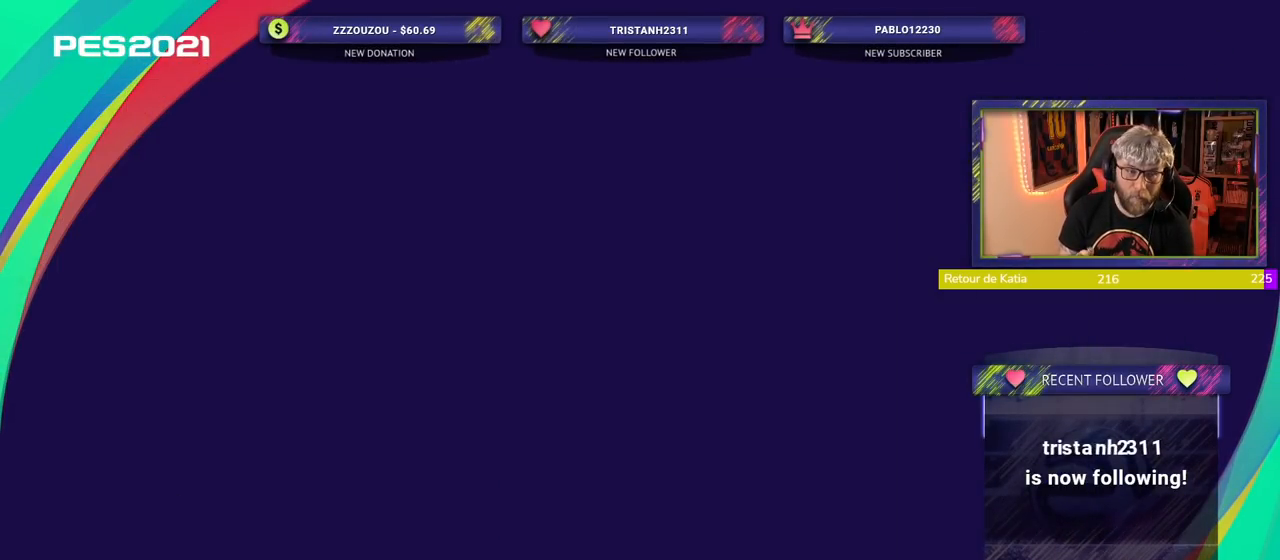
{"buttons": [], "left_stick": "center", "right_stick": "center", "events": []}
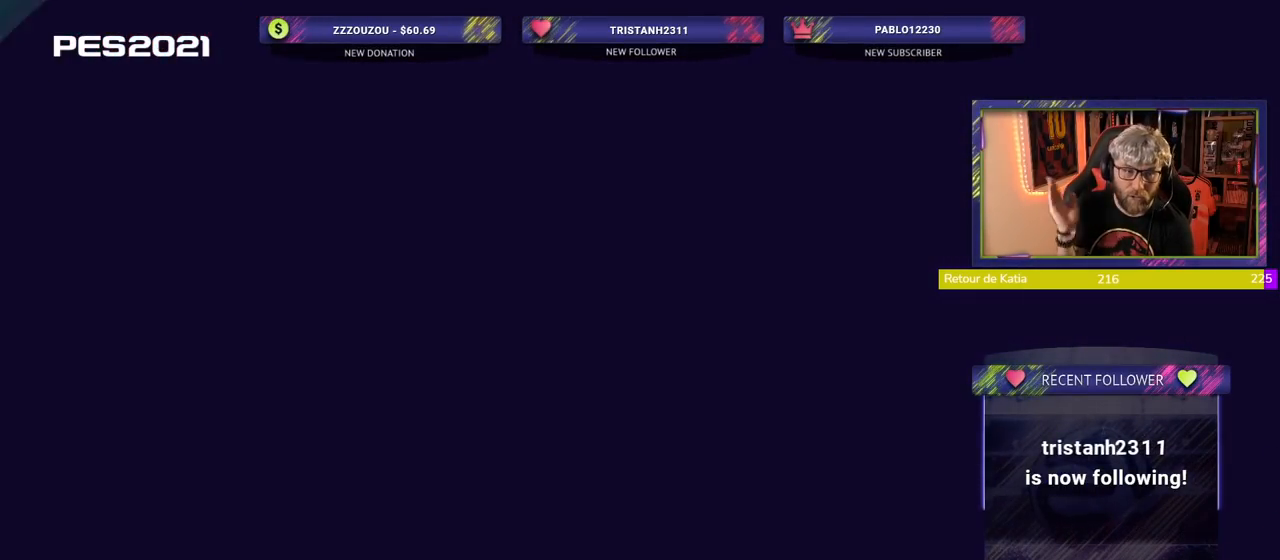
{"buttons": [], "left_stick": "center", "right_stick": "center", "events": []}
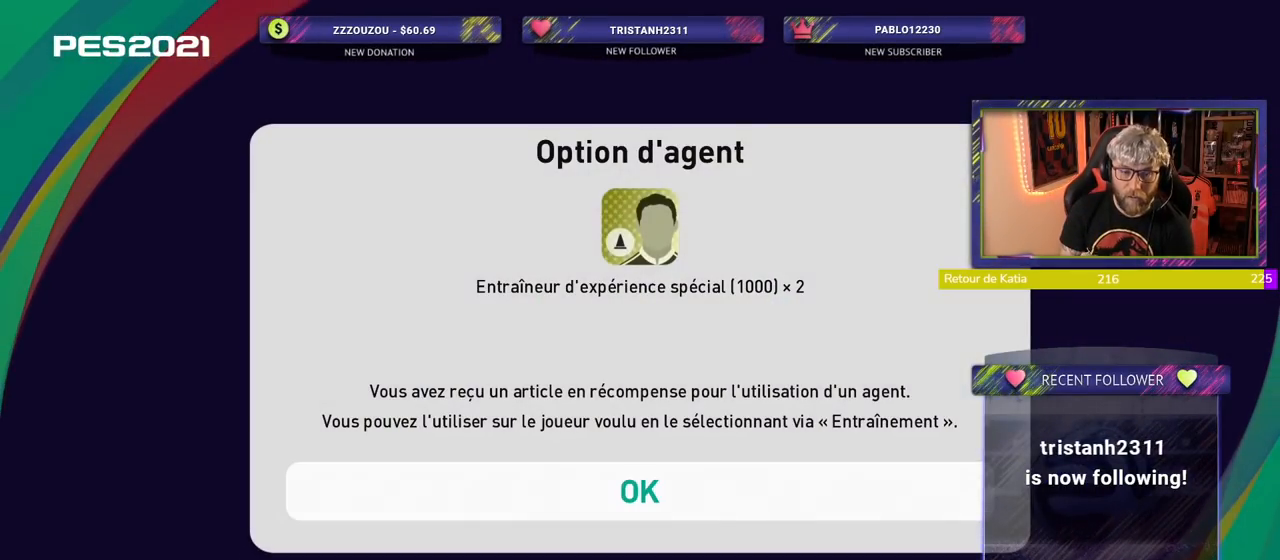
{"buttons": [], "left_stick": "center", "right_stick": "center", "events": []}
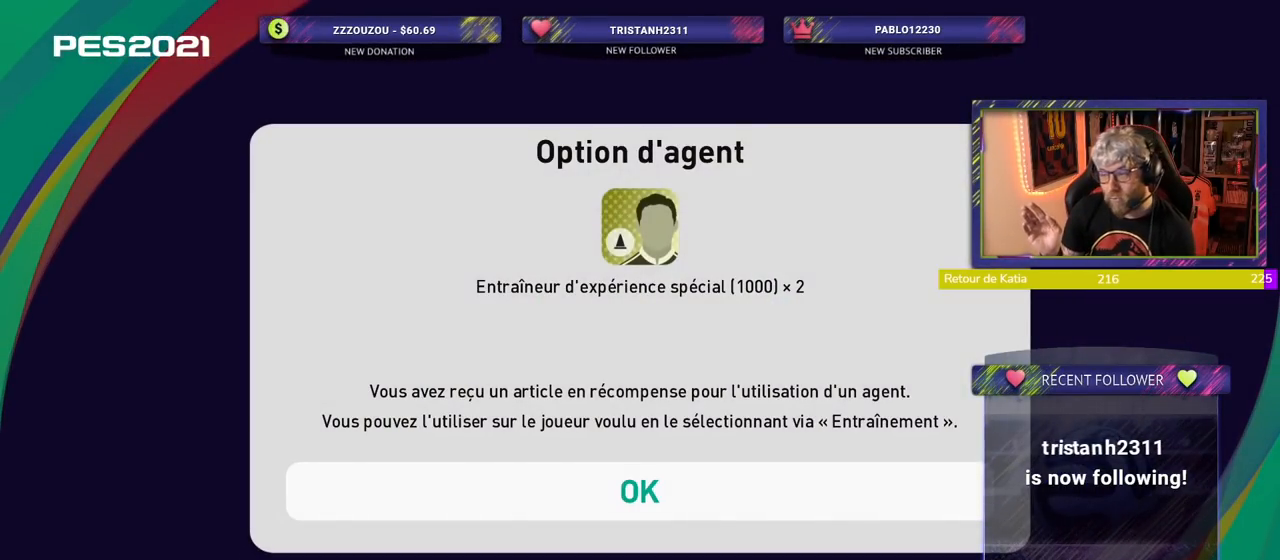
{"buttons": ["CROSS"], "left_stick": "center", "right_stick": "center", "events": [[420, "CROSS", "down"]]}
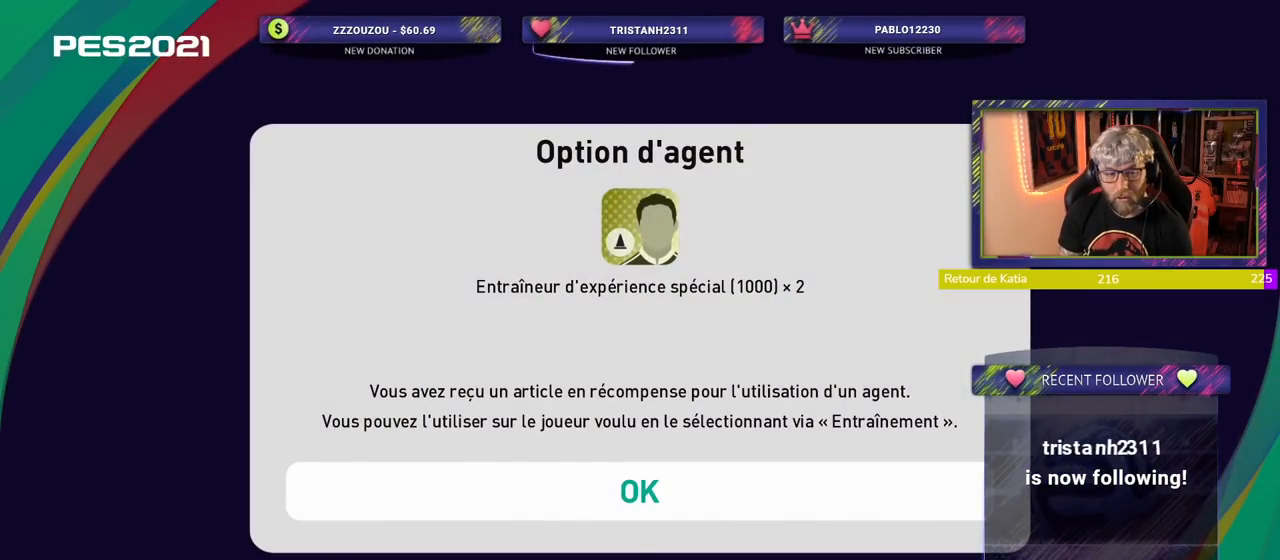
{"buttons": [], "left_stick": "center", "right_stick": "center", "events": [[80, "CROSS", "up"]]}
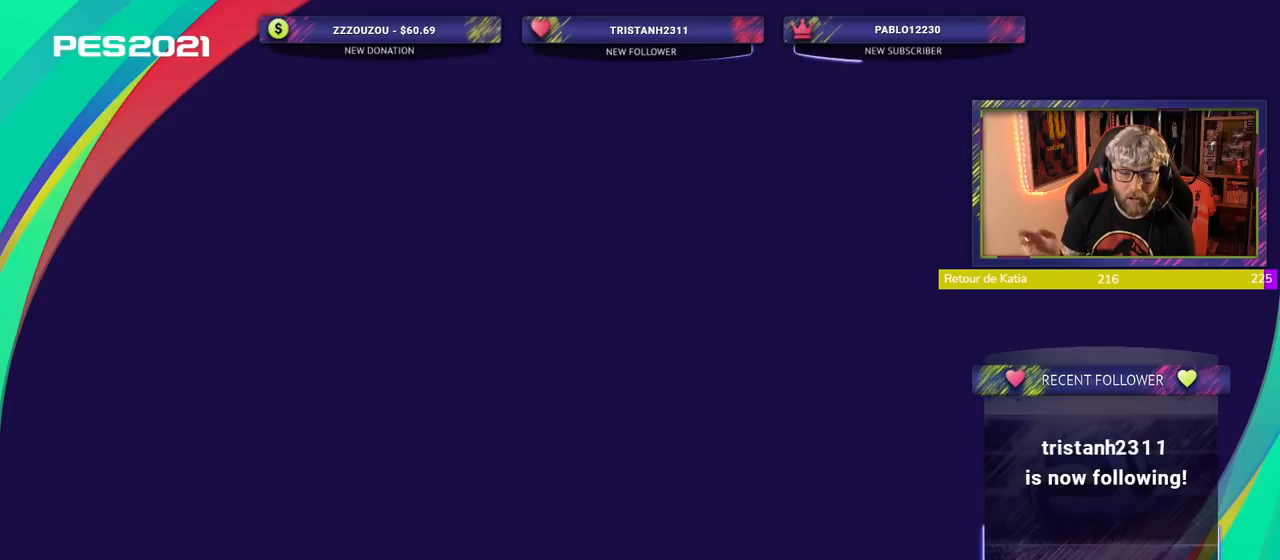
{"buttons": [], "left_stick": "center", "right_stick": "center", "events": []}
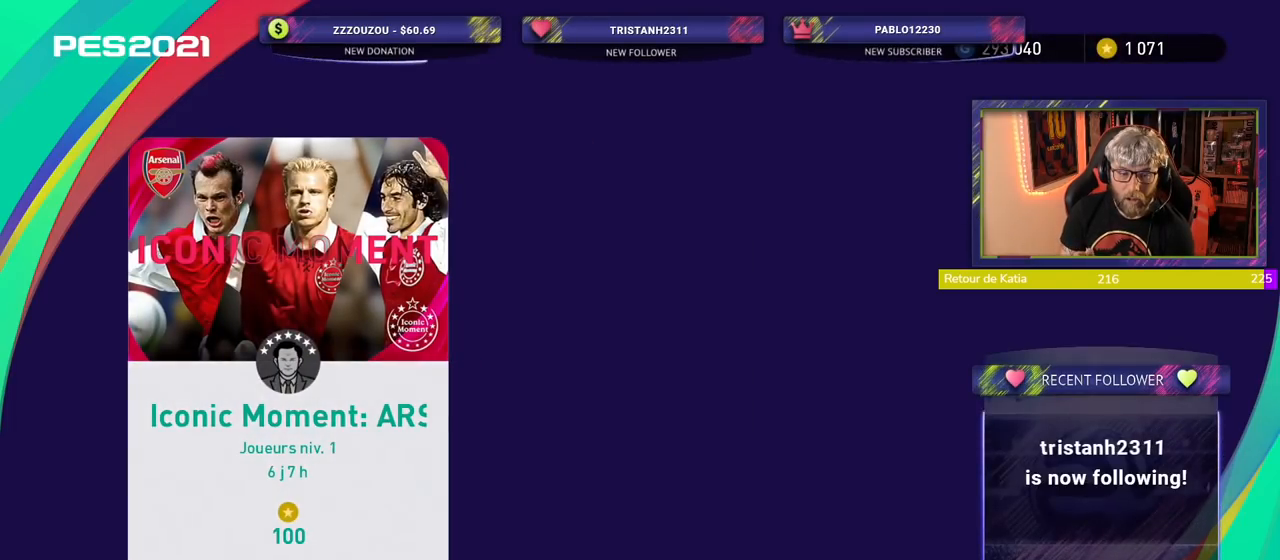
{"buttons": [], "left_stick": "center", "right_stick": "center", "events": []}
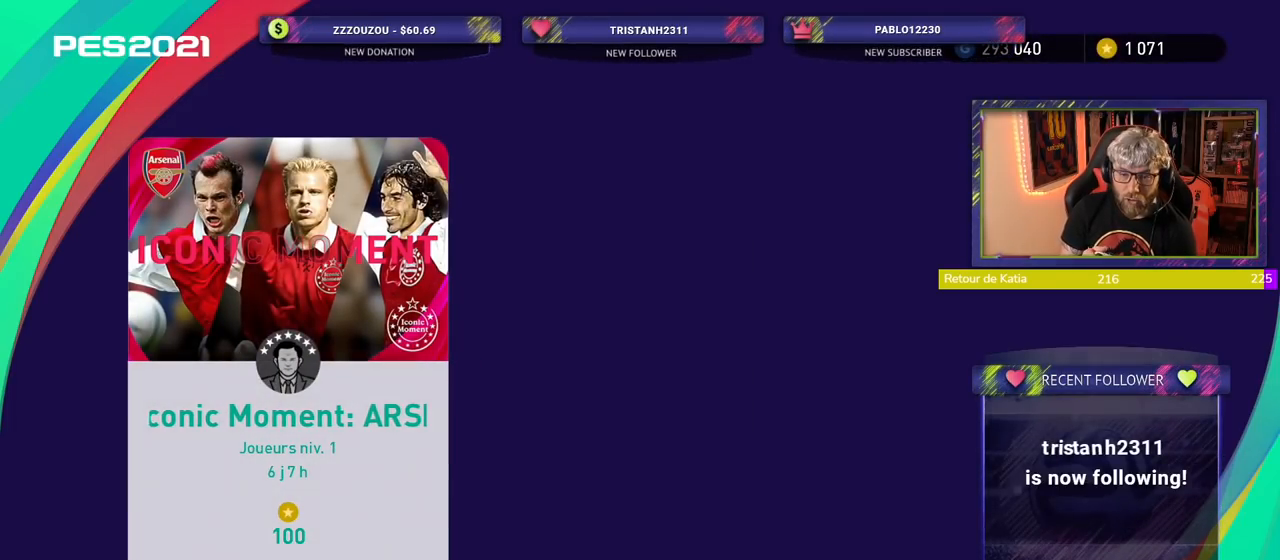
{"buttons": [], "left_stick": "center", "right_stick": "center", "events": []}
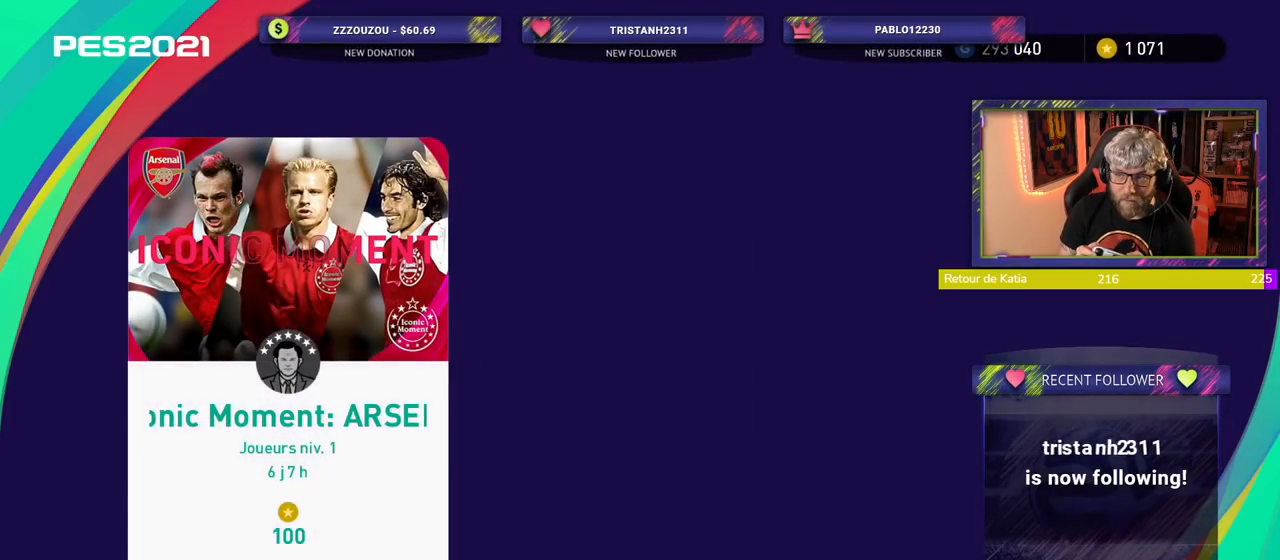
{"buttons": [], "left_stick": "center", "right_stick": "center", "events": [[240, "CIRCLE", "down"], [400, "CIRCLE", "up"]]}
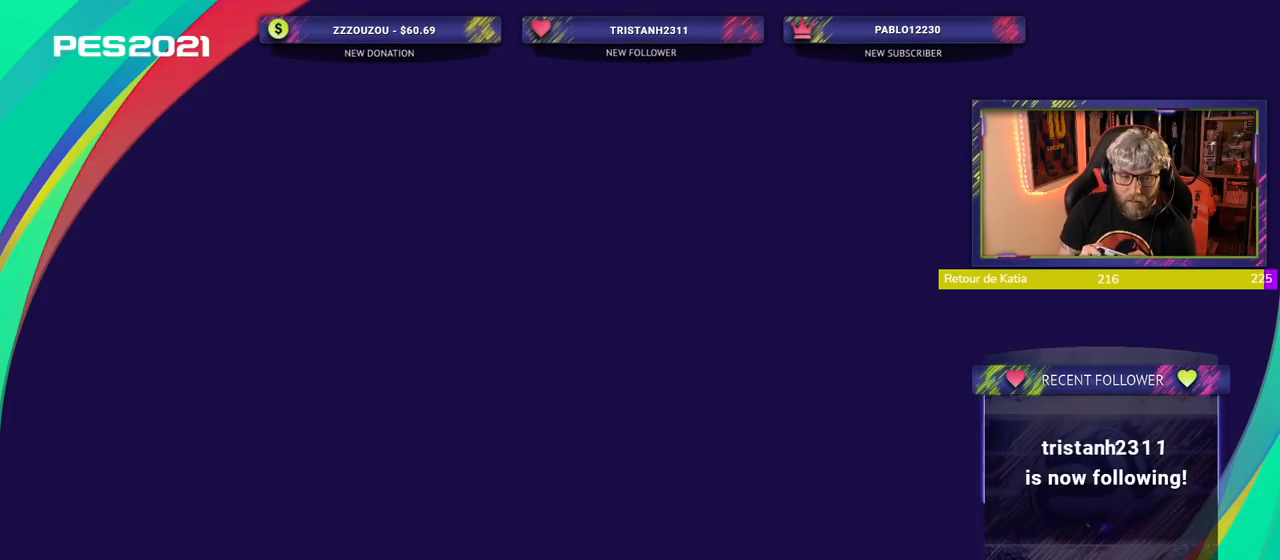
{"buttons": [], "left_stick": "center", "right_stick": "center", "events": []}
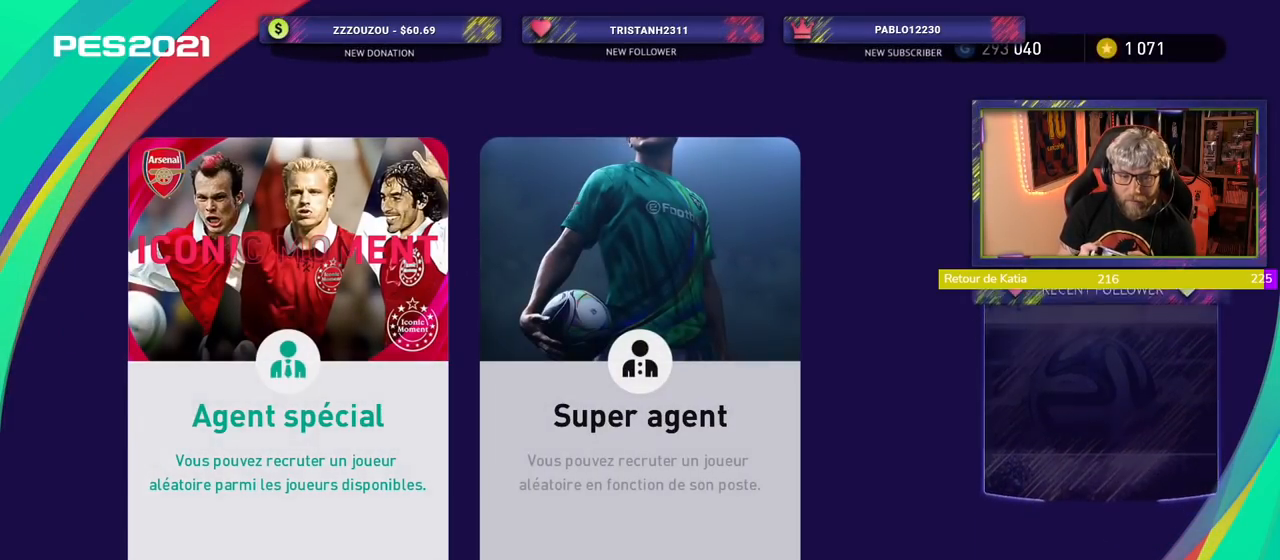
{"buttons": [], "left_stick": "center", "right_stick": "center", "events": [[220, "CIRCLE", "down"], [380, "CIRCLE", "up"]]}
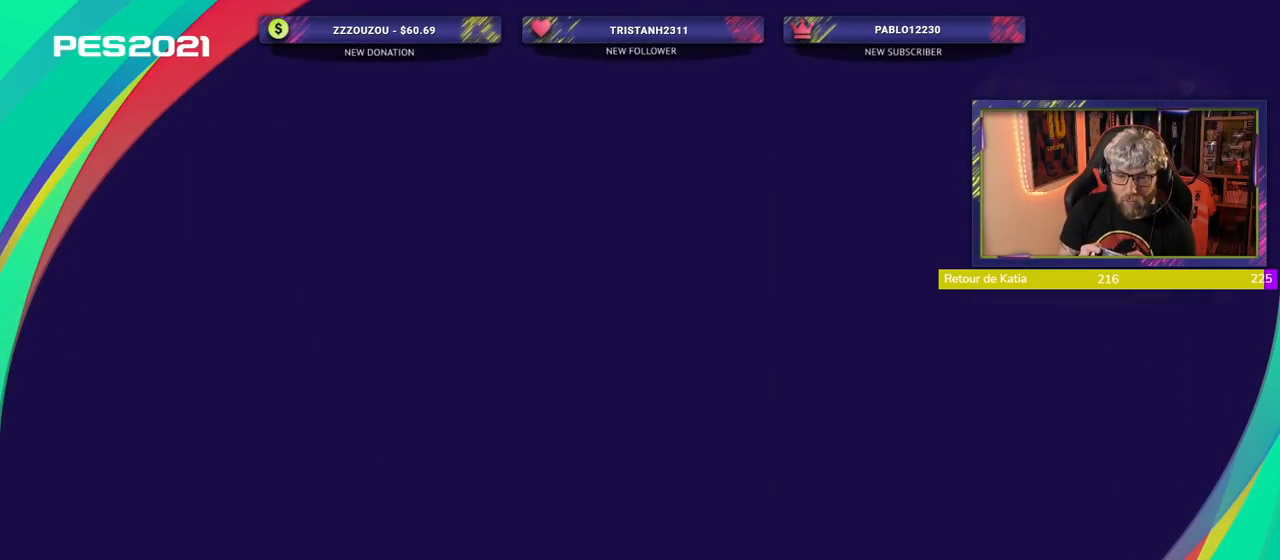
{"buttons": [], "left_stick": "center", "right_stick": "center", "events": []}
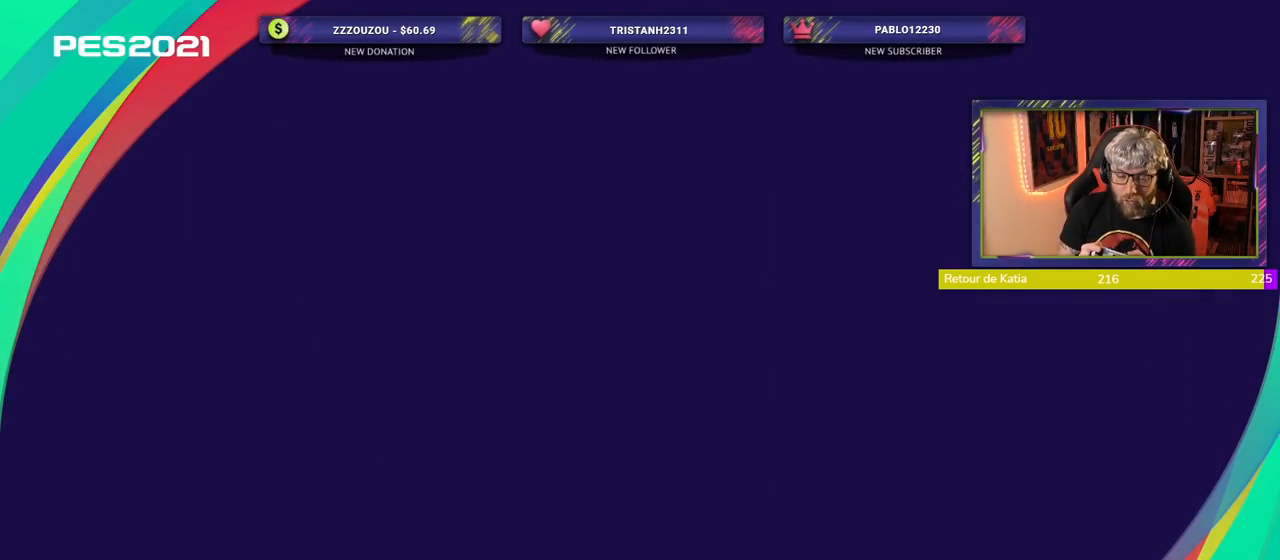
{"buttons": [], "left_stick": "center", "right_stick": "center", "events": []}
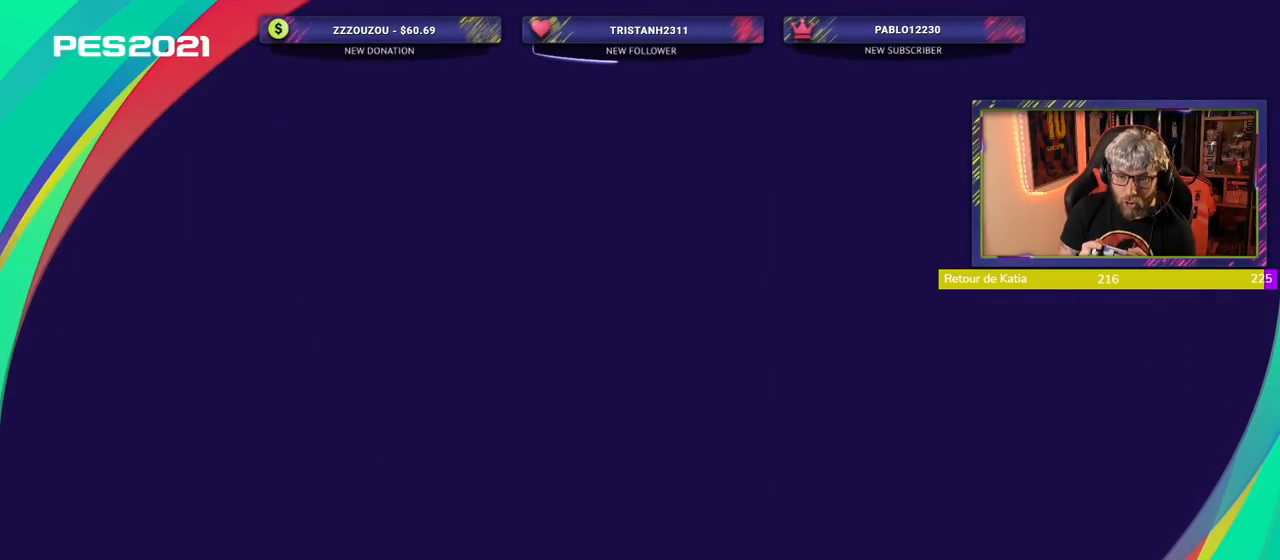
{"buttons": [], "left_stick": "center", "right_stick": "center", "events": []}